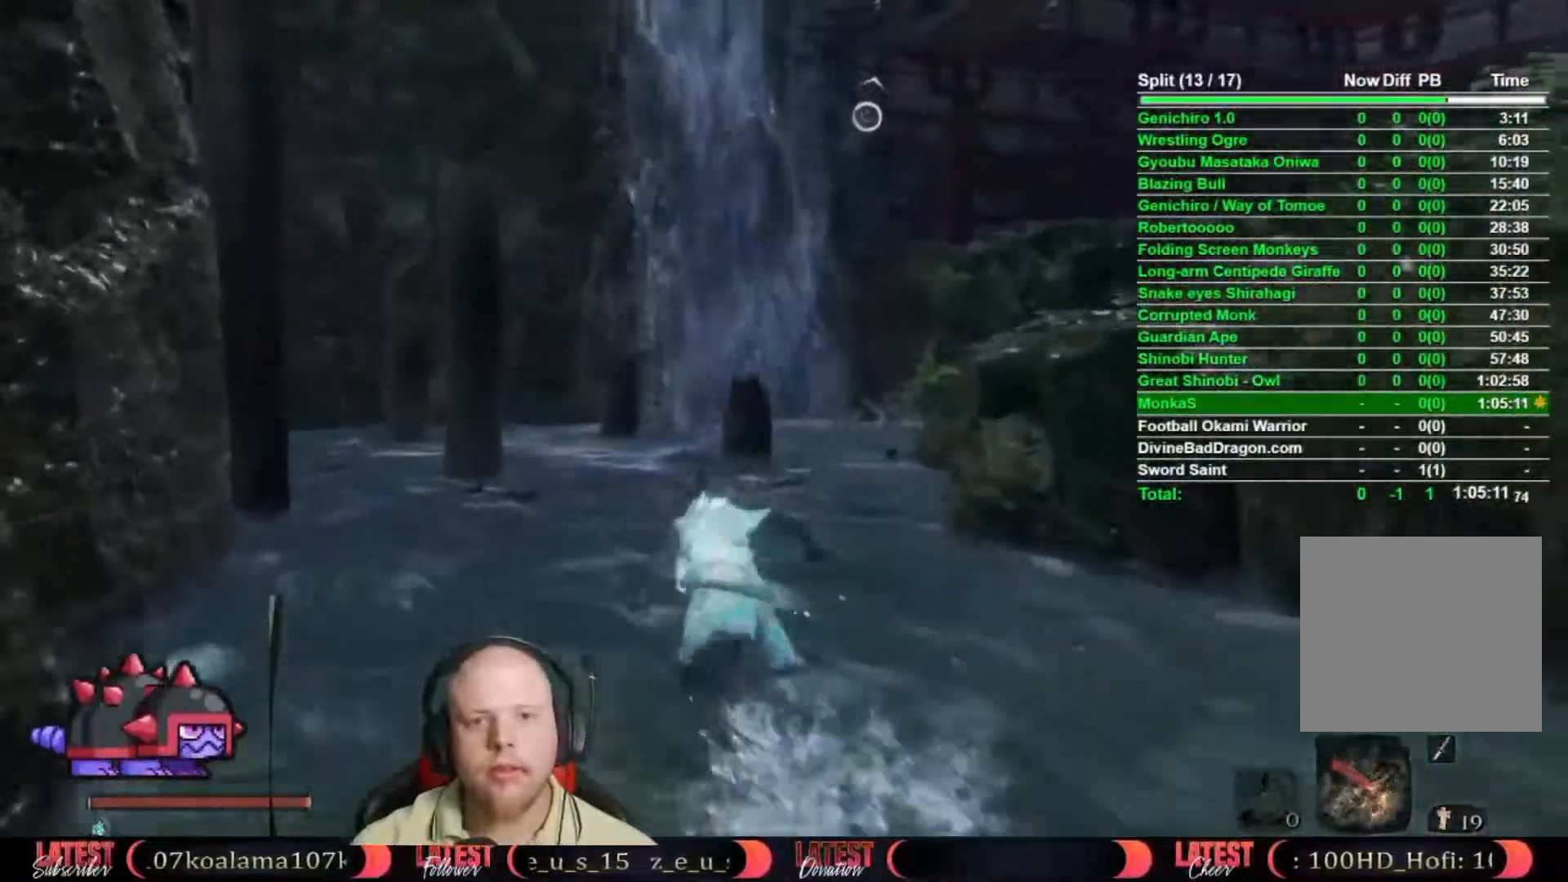
Gameplay with a controller (Xbox layout); each line is a JSON object with the inputs held at the frame after it. "events" lists button and stick changes between this image and that frame as [ms after this image, input, new state], when the widget could be followed in between.
{"buttons": ["L2"], "left_stick": "up", "right_stick": "center", "events": [[17, "A", "down"], [117, "A", "up"], [167, "B", "up"], [300, "right_stick", "up-right"], [467, "right_stick", "center"], [500, "L2", "down"]]}
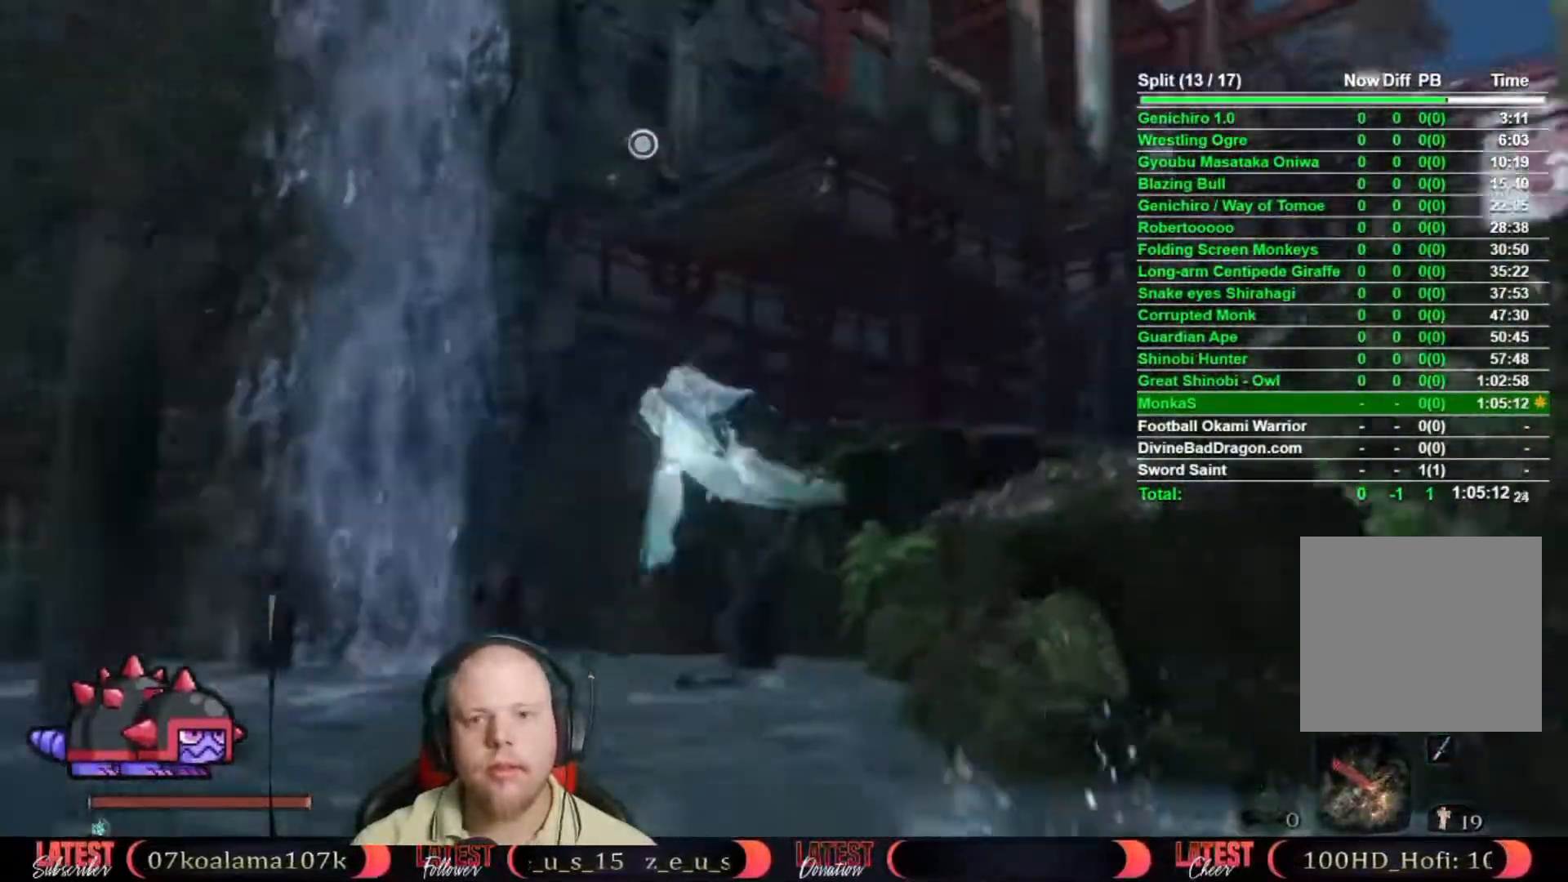
{"buttons": ["L2"], "left_stick": "up", "right_stick": "center", "events": [[100, "L2", "up"], [150, "L2", "down"], [300, "left_stick", "center"], [367, "L2", "up"], [483, "left_stick", "up"], [500, "L2", "down"]]}
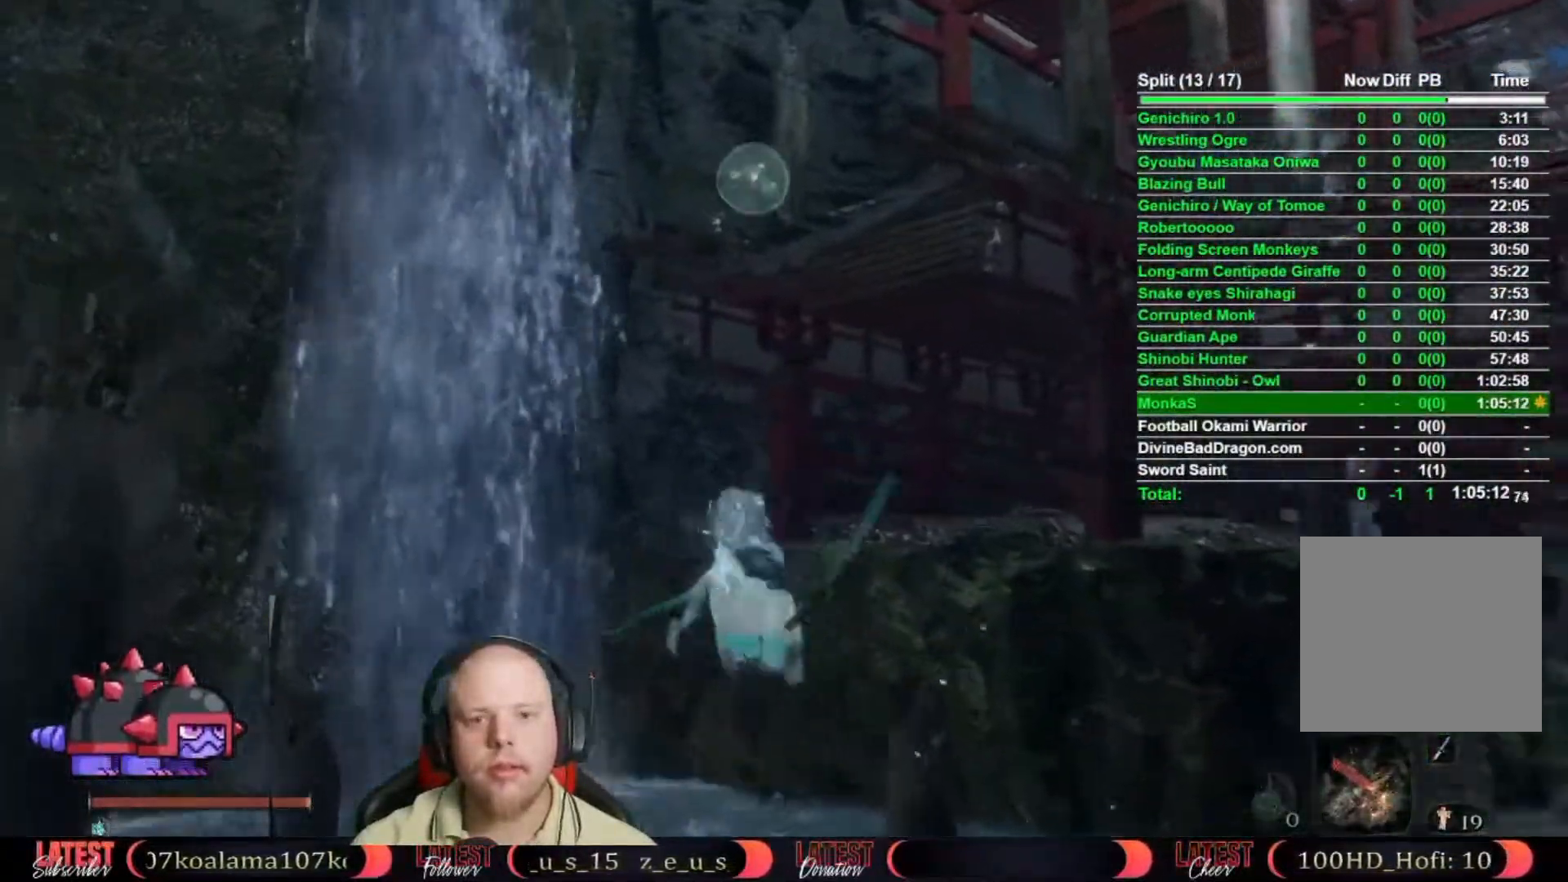
{"buttons": [], "left_stick": "up", "right_stick": "right", "events": [[33, "L2", "up"], [167, "right_stick", "down-right"], [333, "right_stick", "center"], [500, "right_stick", "right"]]}
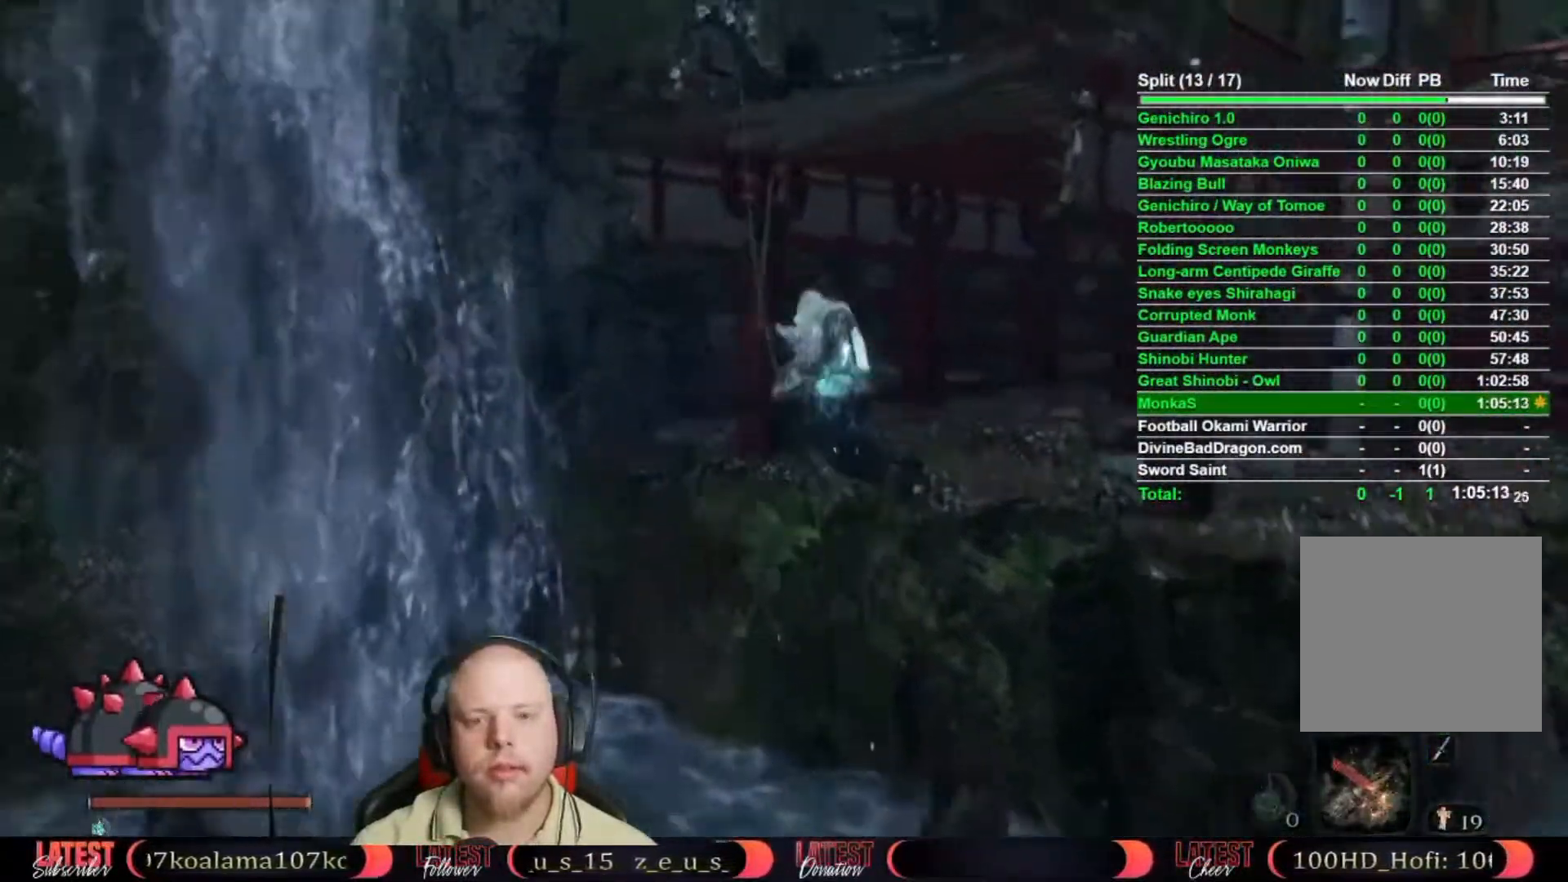
{"buttons": [], "left_stick": "up", "right_stick": "center", "events": [[50, "right_stick", "down-right"], [333, "right_stick", "center"]]}